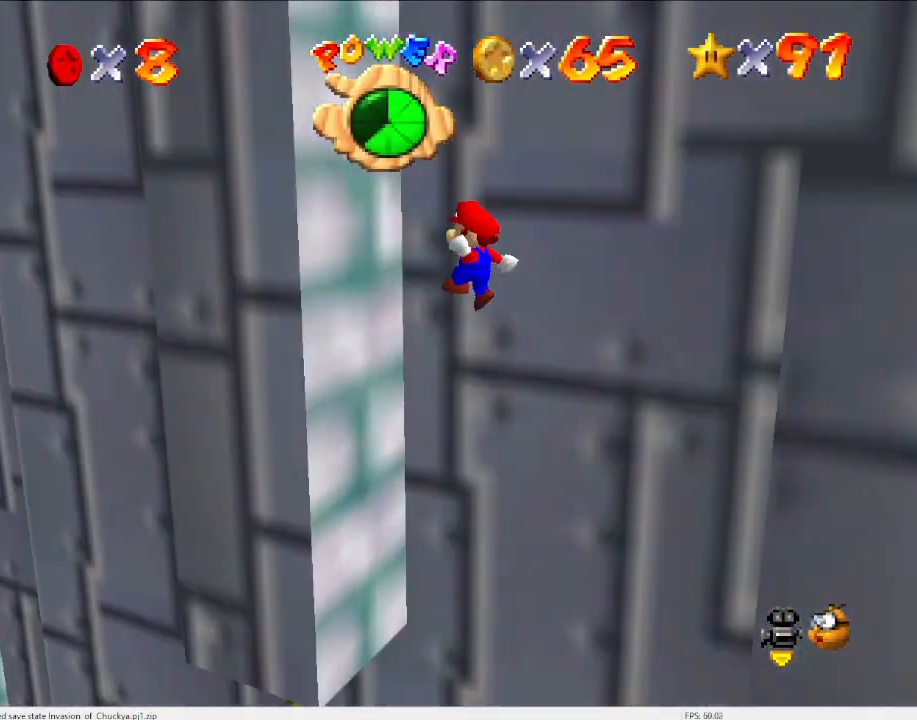
Gameplay with a controller (Nintendo layout); each line is a JSON object with the inputs held at the frame after it. "events" lists button and stick changes between this image and that frame as [ms after this image, input, new state], when the widget could be followed in between. Not read: L3 R3 START.
{"buttons": ["A"], "left_stick": "down-right", "events": [[67, "C_DOWN", "up"], [67, "C_RIGHT", "up"], [200, "left_stick", "center"], [300, "A", "down"], [333, "left_stick", "down-right"]]}
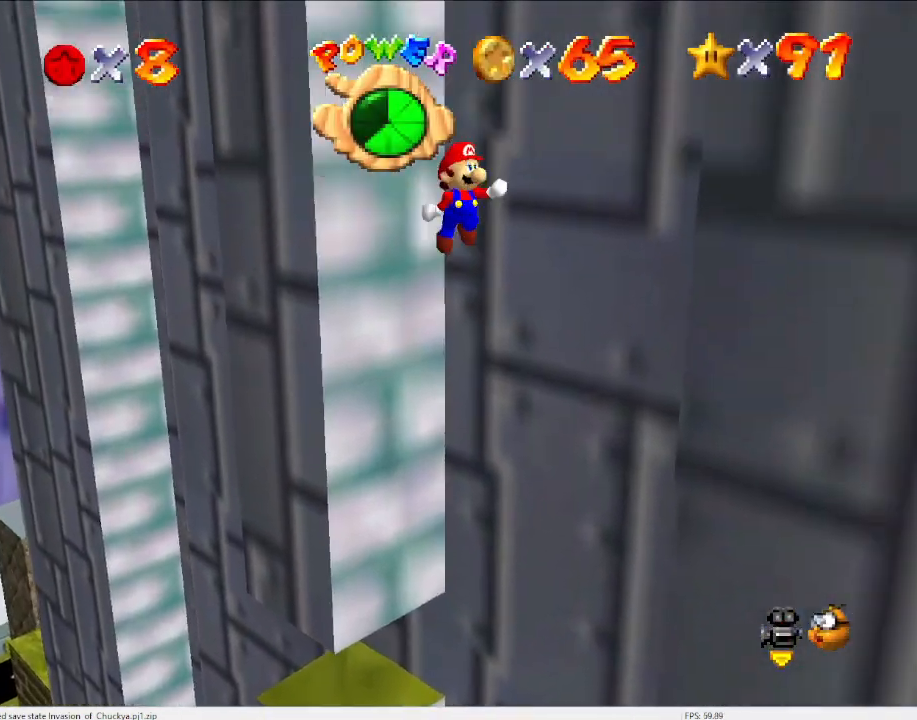
{"buttons": ["A"], "left_stick": "up-left", "events": [[67, "A", "up"], [367, "left_stick", "center"], [500, "A", "down"], [500, "left_stick", "up-left"]]}
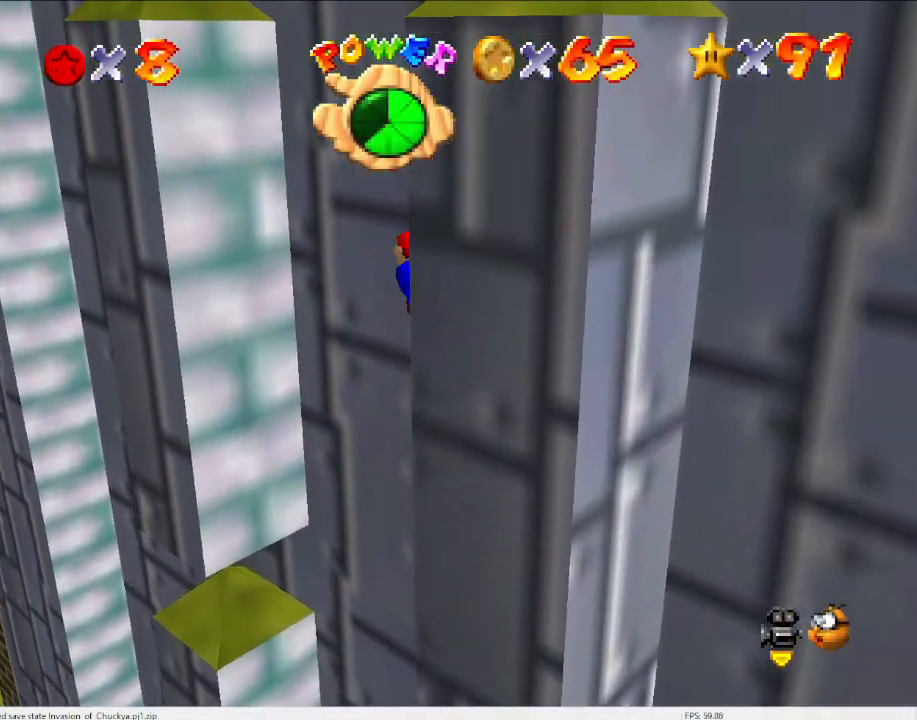
{"buttons": [], "left_stick": "up-left", "events": [[67, "A", "up"]]}
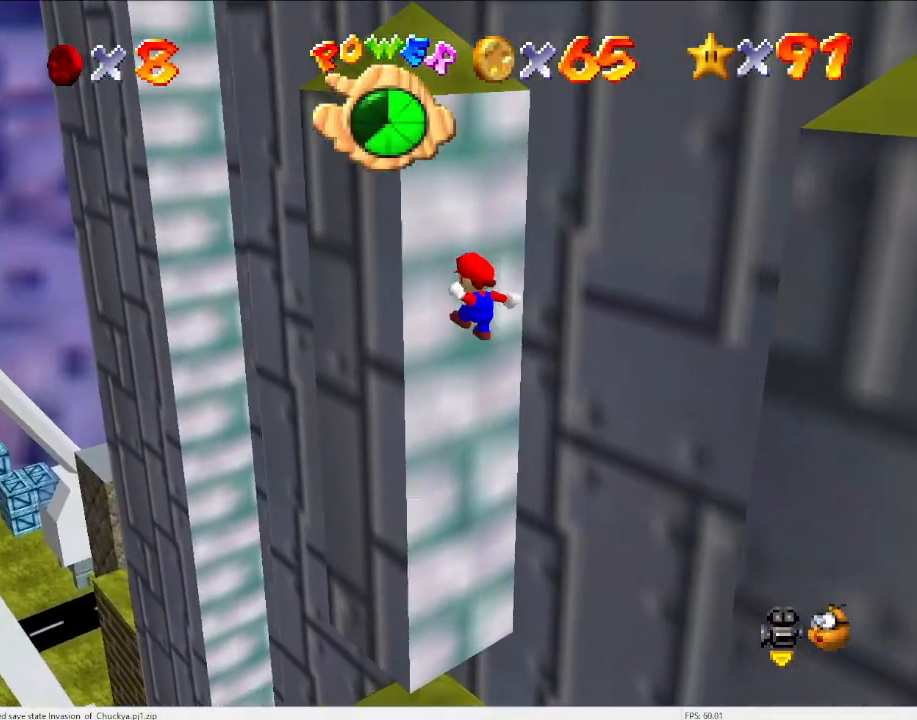
{"buttons": [], "left_stick": "down-right", "events": [[167, "A", "down"], [167, "left_stick", "down-right"], [433, "A", "up"]]}
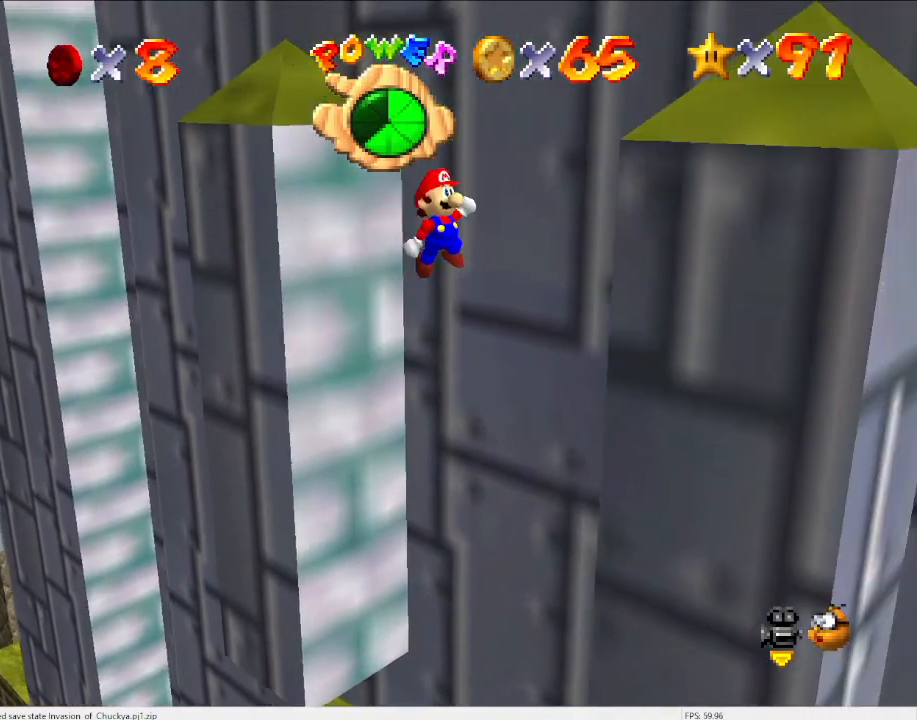
{"buttons": ["A"], "left_stick": "left", "events": [[333, "A", "down"], [367, "left_stick", "left"]]}
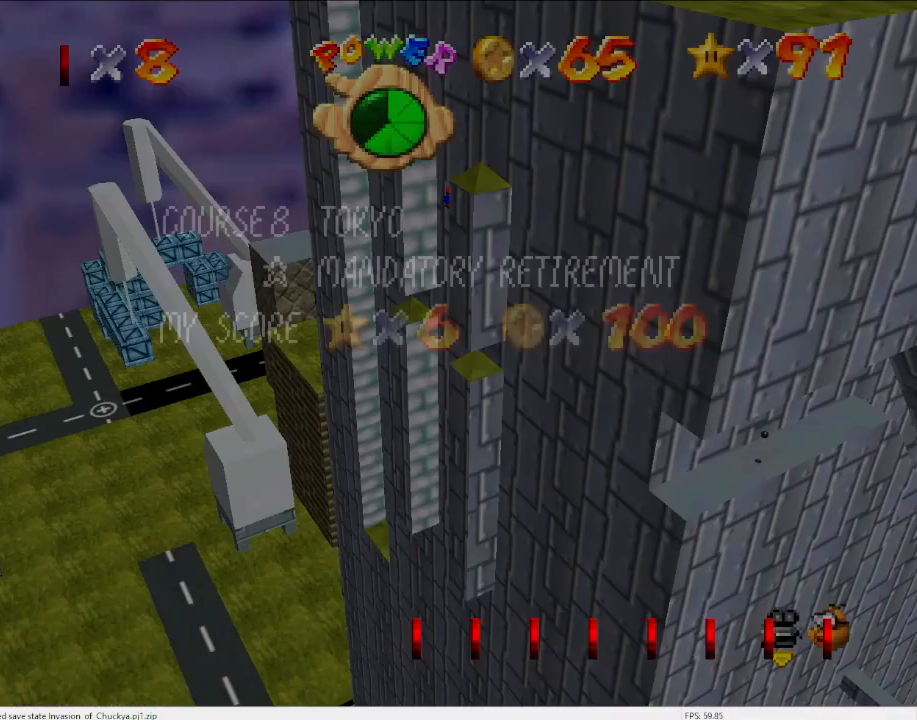
{"buttons": ["A"], "left_stick": "left", "events": [[33, "A", "up"], [200, "A", "down"]]}
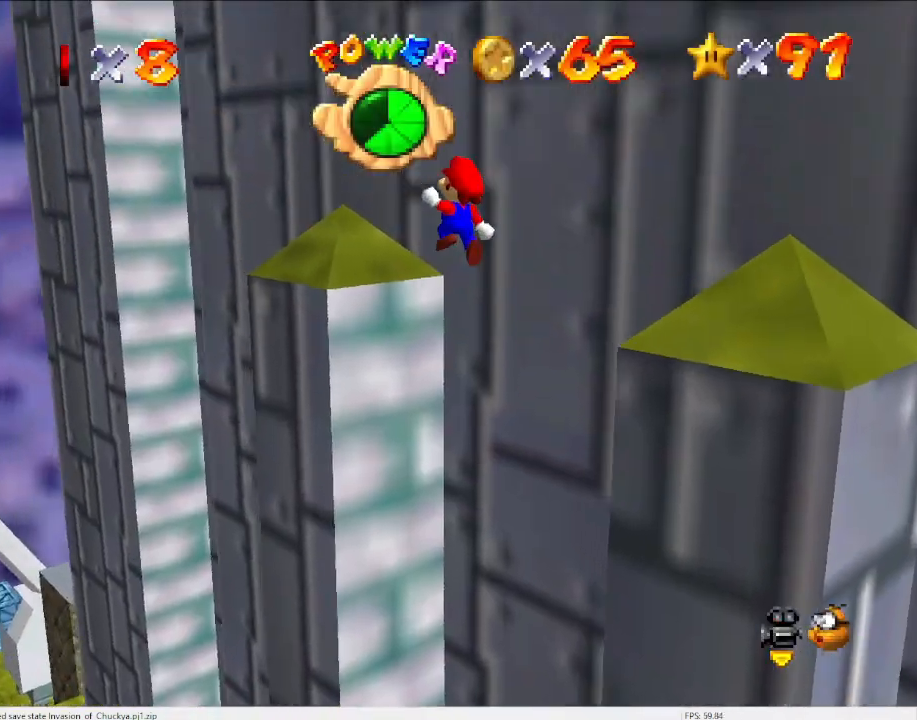
{"buttons": ["A"], "left_stick": "left", "events": []}
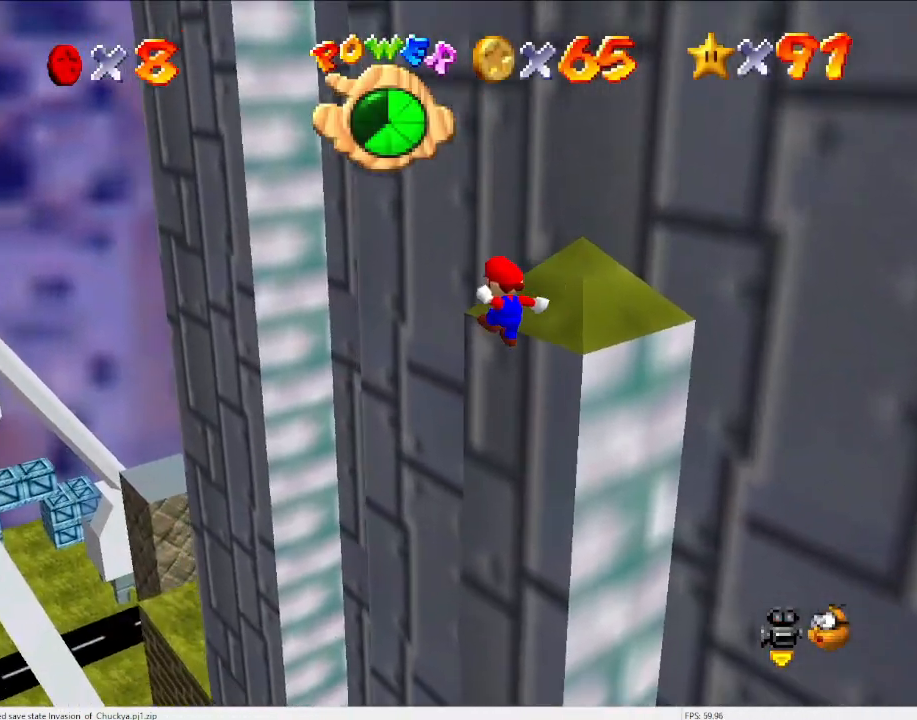
{"buttons": [], "left_stick": "up-right", "events": [[200, "left_stick", "up"], [267, "left_stick", "up-right"], [333, "A", "up"]]}
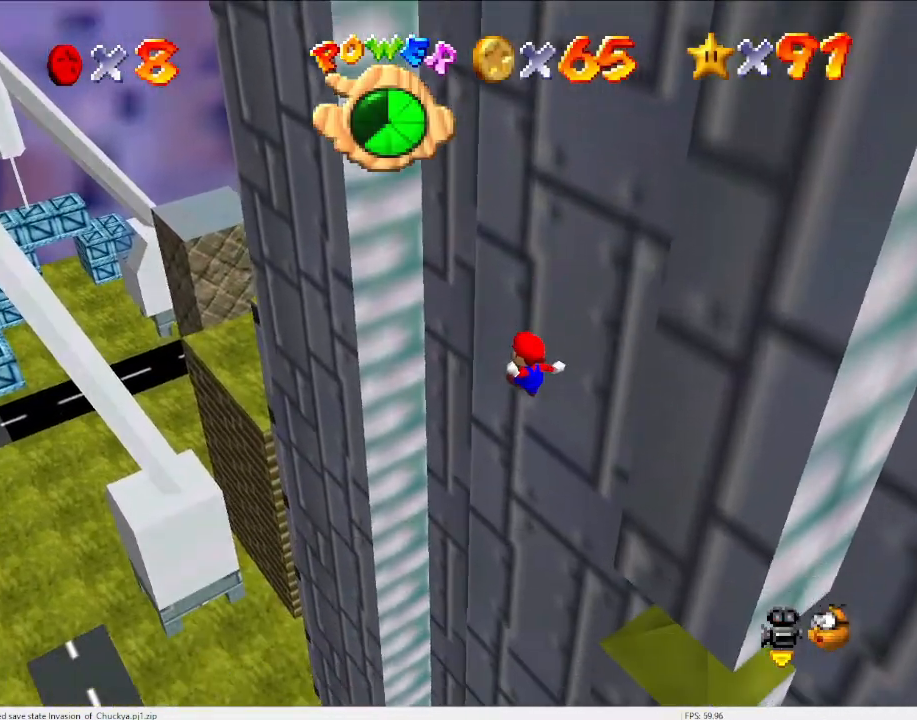
{"buttons": [], "left_stick": "up-right", "events": []}
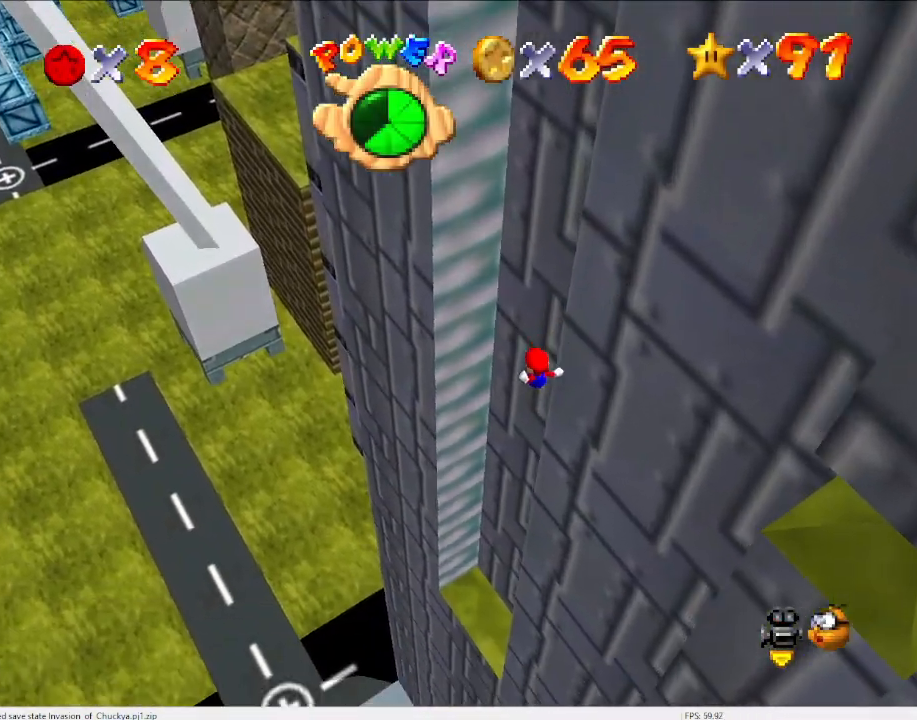
{"buttons": [], "left_stick": "up-left", "events": [[200, "C_LEFT", "down"], [333, "C_LEFT", "up"], [333, "left_stick", "up"], [467, "left_stick", "up-left"]]}
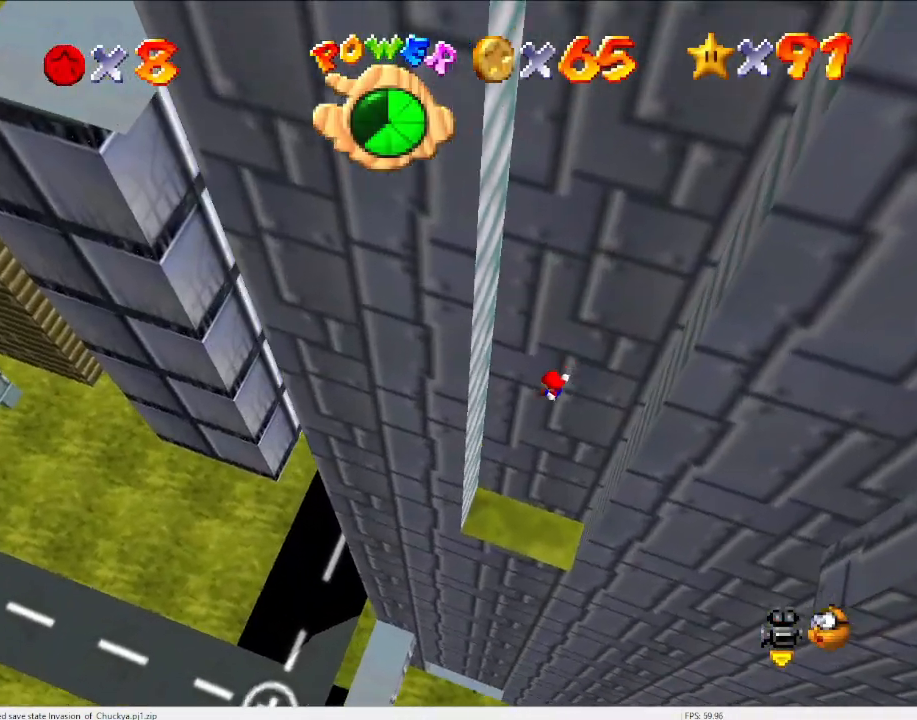
{"buttons": ["A"], "left_stick": "center", "events": [[400, "A", "down"], [467, "left_stick", "center"]]}
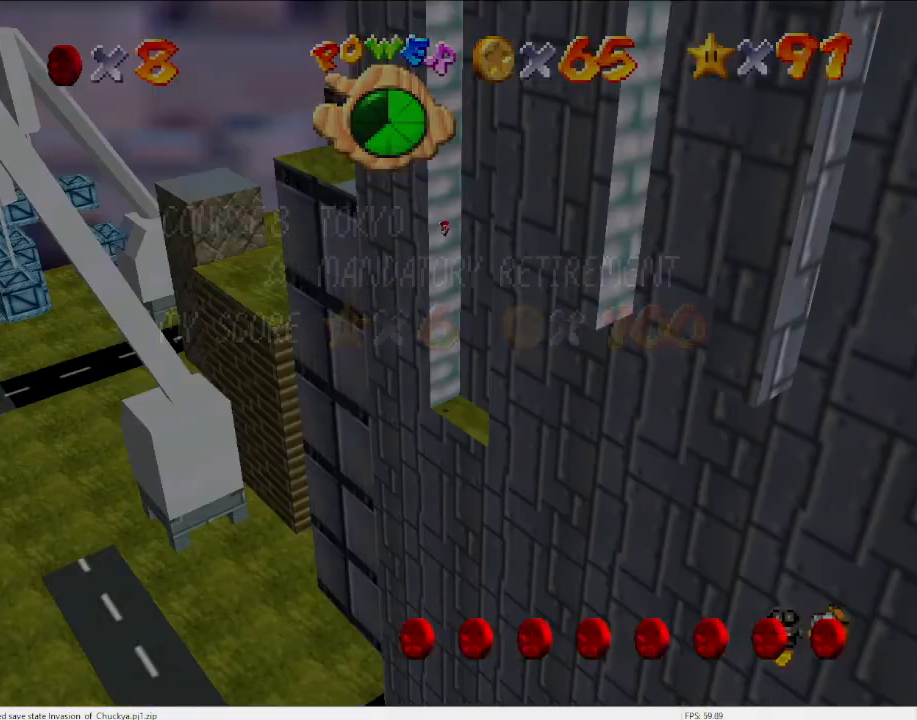
{"buttons": ["A"], "left_stick": "right", "events": [[100, "A", "up"], [233, "A", "down"], [233, "left_stick", "down-right"], [400, "left_stick", "right"]]}
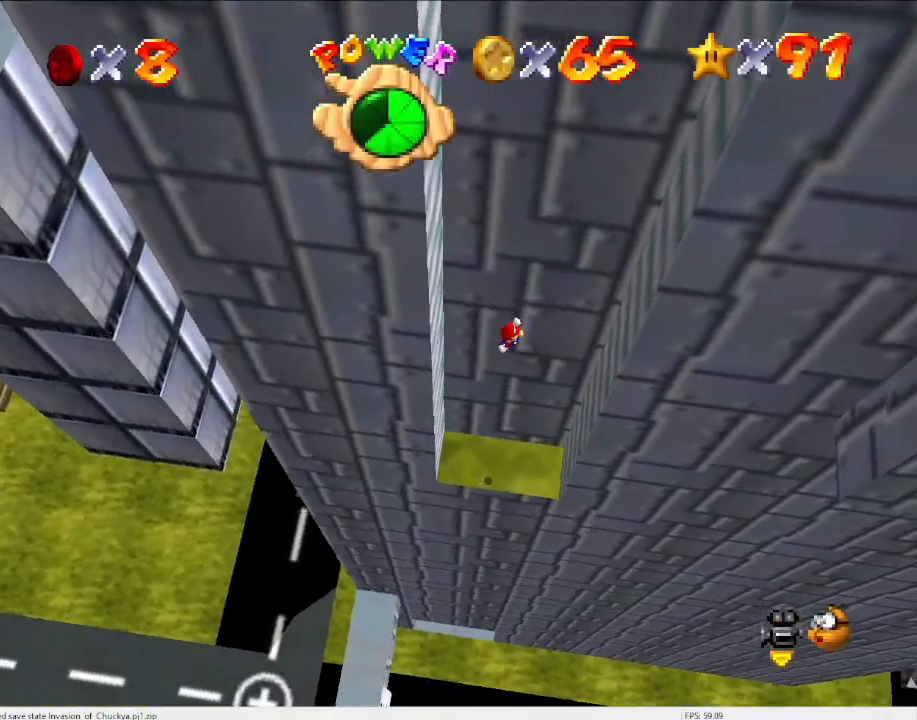
{"buttons": ["A"], "left_stick": "down-left", "events": [[233, "A", "up"], [400, "left_stick", "center"], [433, "A", "down"], [467, "left_stick", "down-left"]]}
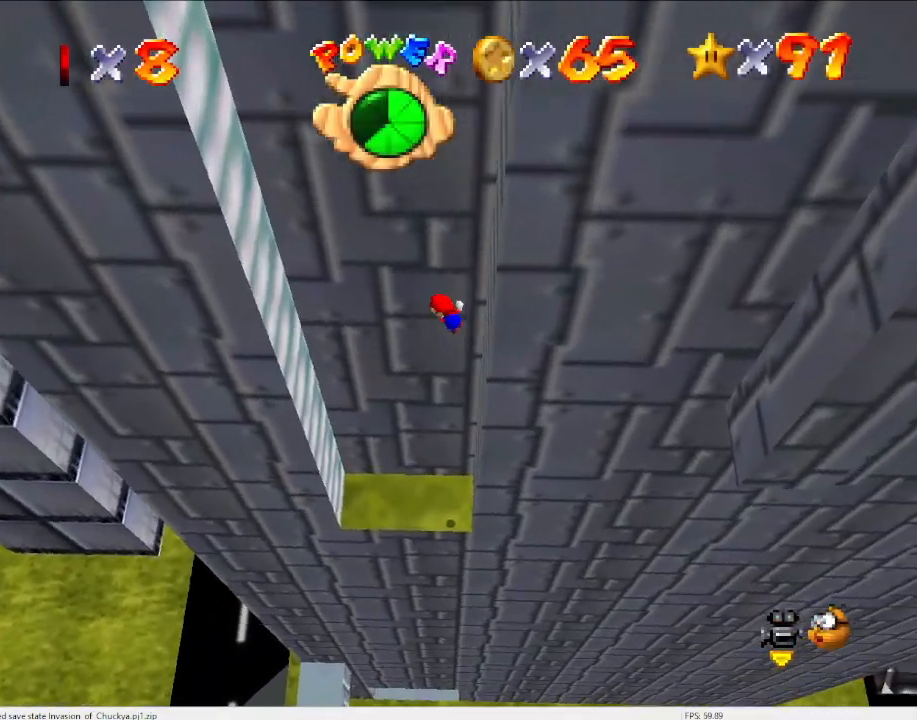
{"buttons": ["A"], "left_stick": "left", "events": [[100, "left_stick", "center"], [200, "left_stick", "left"]]}
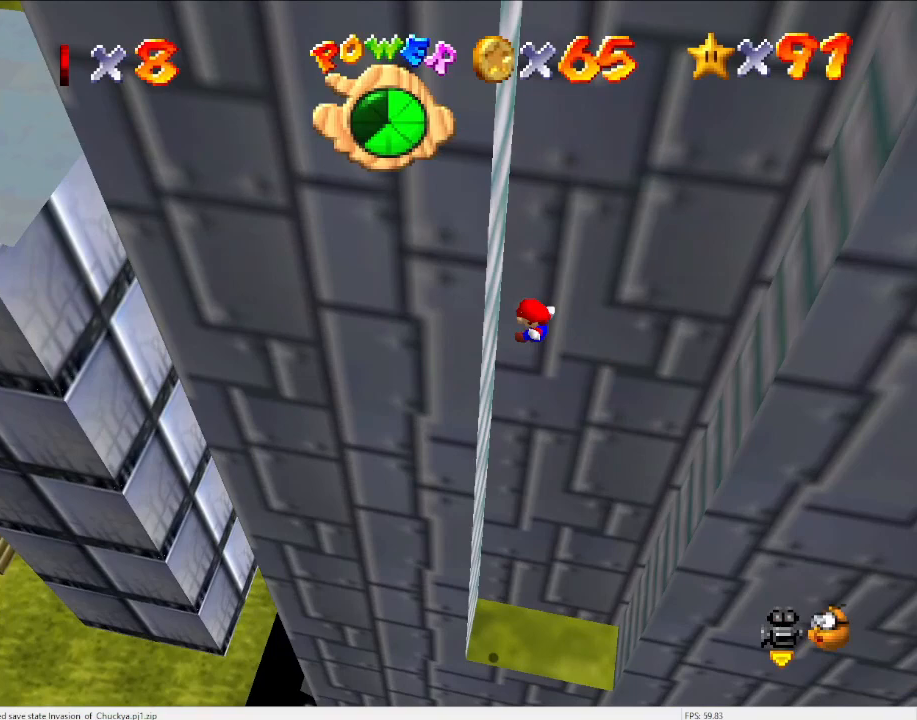
{"buttons": ["A"], "left_stick": "right", "events": [[33, "A", "up"], [67, "left_stick", "center"], [133, "A", "down"], [133, "left_stick", "right"]]}
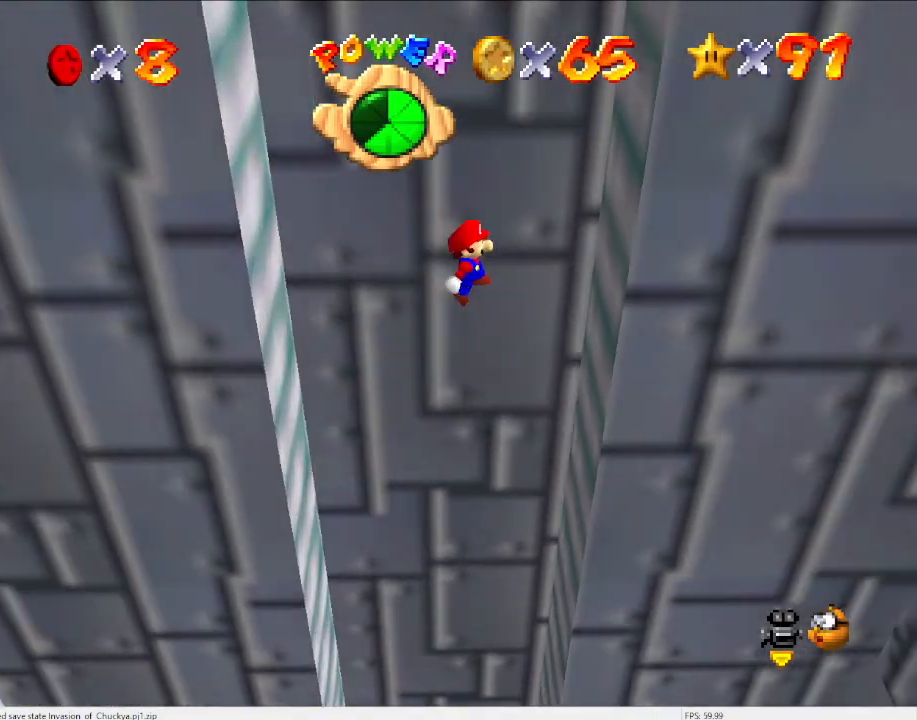
{"buttons": ["A"], "left_stick": "left", "events": [[200, "A", "up"], [300, "left_stick", "left"], [333, "A", "down"]]}
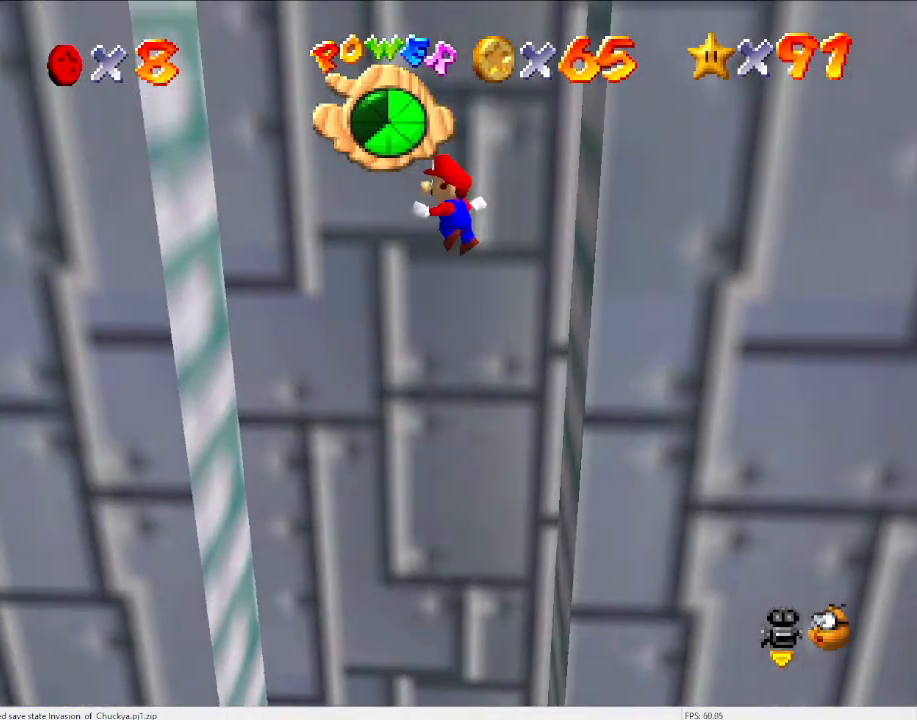
{"buttons": [], "left_stick": "right", "events": [[400, "A", "up"], [433, "left_stick", "center"], [500, "left_stick", "right"]]}
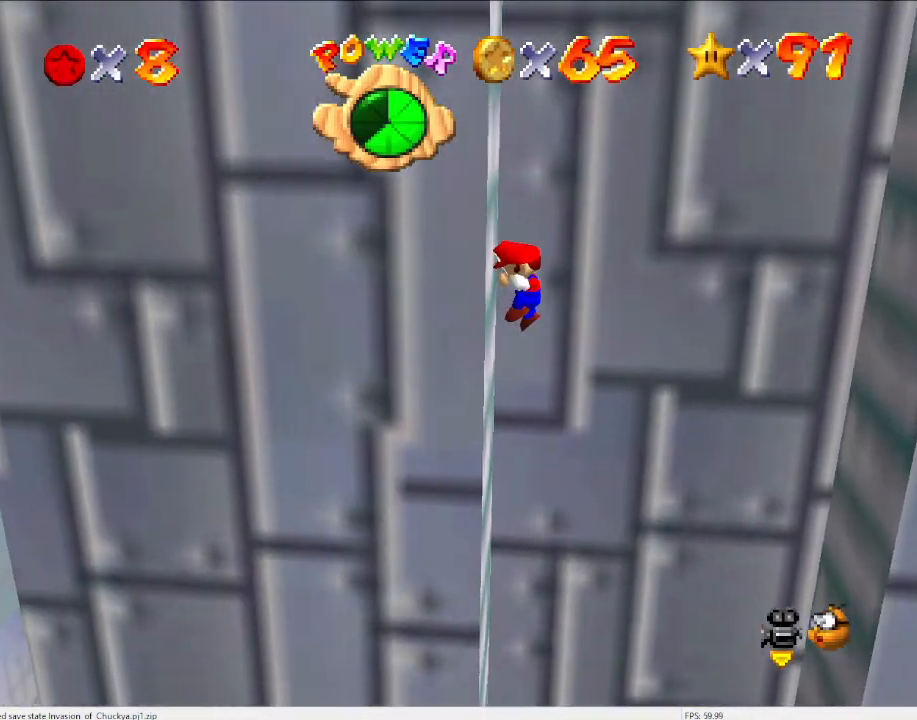
{"buttons": ["A"], "left_stick": "right", "events": [[33, "A", "down"]]}
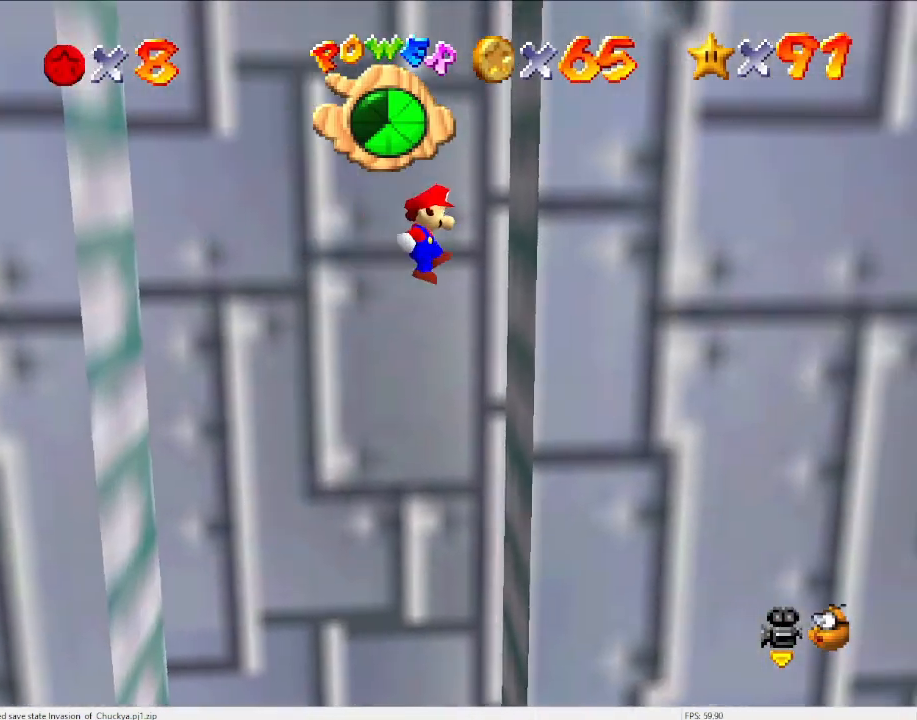
{"buttons": ["A"], "left_stick": "left", "events": [[33, "A", "up"], [167, "left_stick", "center"], [200, "A", "down"], [267, "left_stick", "left"]]}
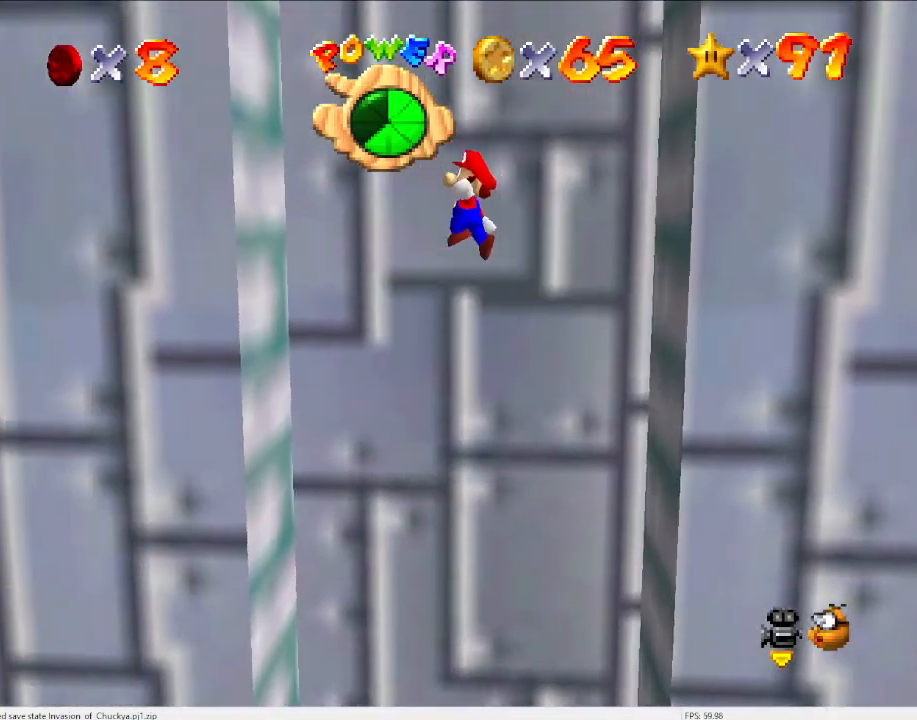
{"buttons": ["A"], "left_stick": "right", "events": [[300, "A", "up"], [333, "left_stick", "center"], [400, "A", "down"], [400, "left_stick", "right"]]}
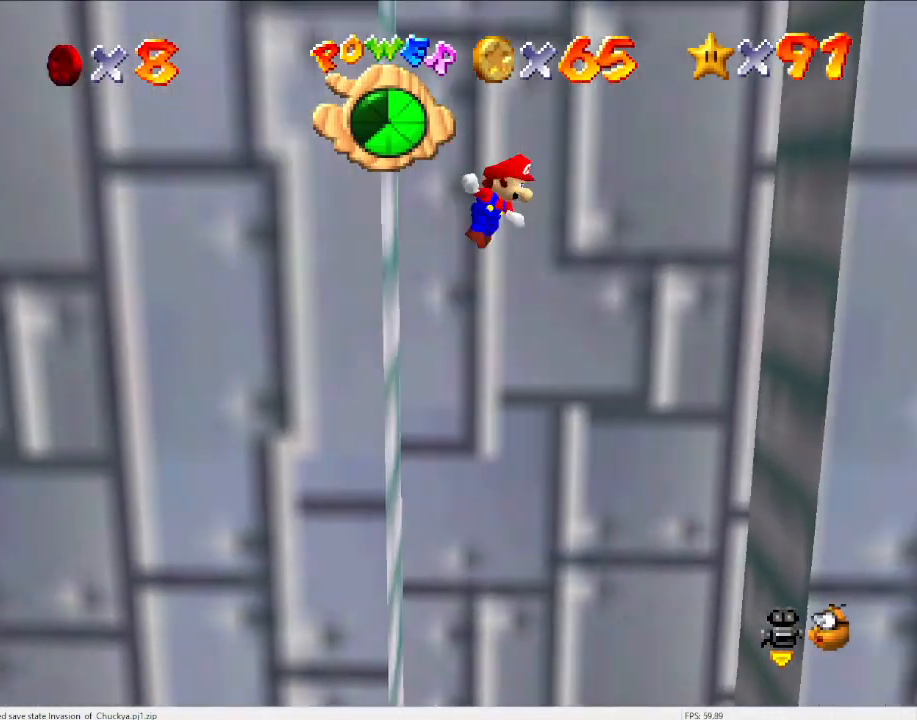
{"buttons": [], "left_stick": "center", "events": [[433, "A", "up"], [500, "left_stick", "center"]]}
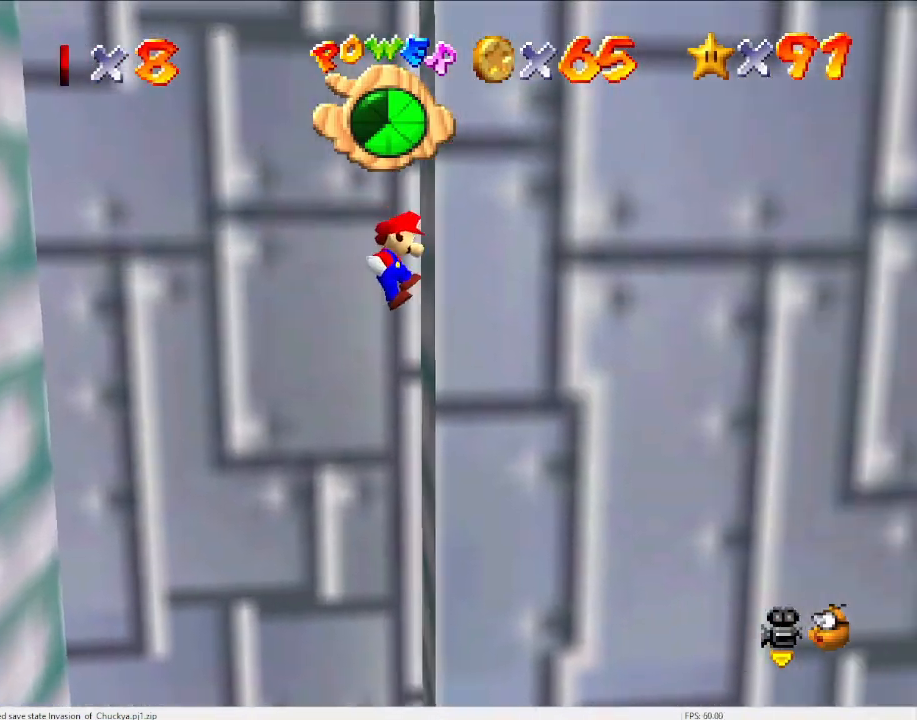
{"buttons": ["A"], "left_stick": "left", "events": [[67, "A", "down"], [100, "left_stick", "left"]]}
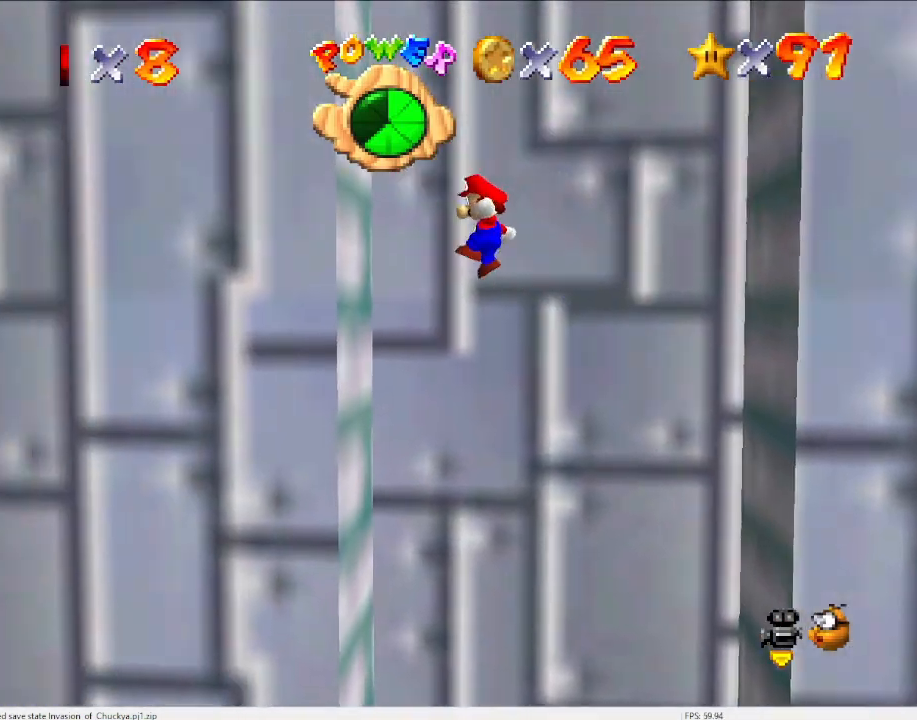
{"buttons": ["A"], "left_stick": "right", "events": [[167, "A", "up"], [200, "left_stick", "center"], [300, "A", "down"], [300, "left_stick", "right"]]}
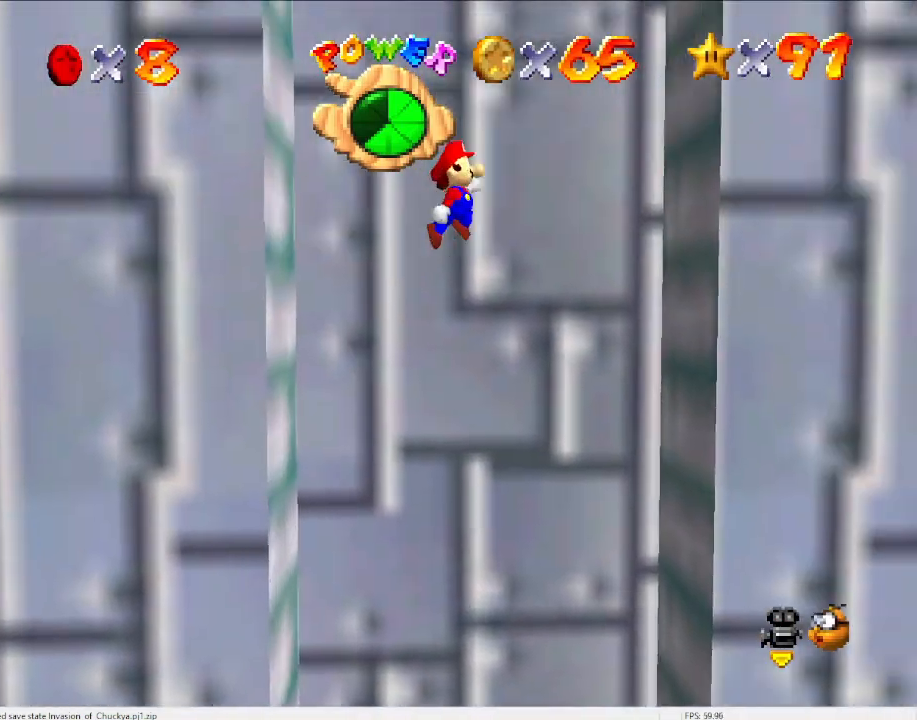
{"buttons": ["A"], "left_stick": "left", "events": [[67, "A", "up"], [400, "left_stick", "center"], [467, "A", "down"], [467, "left_stick", "left"]]}
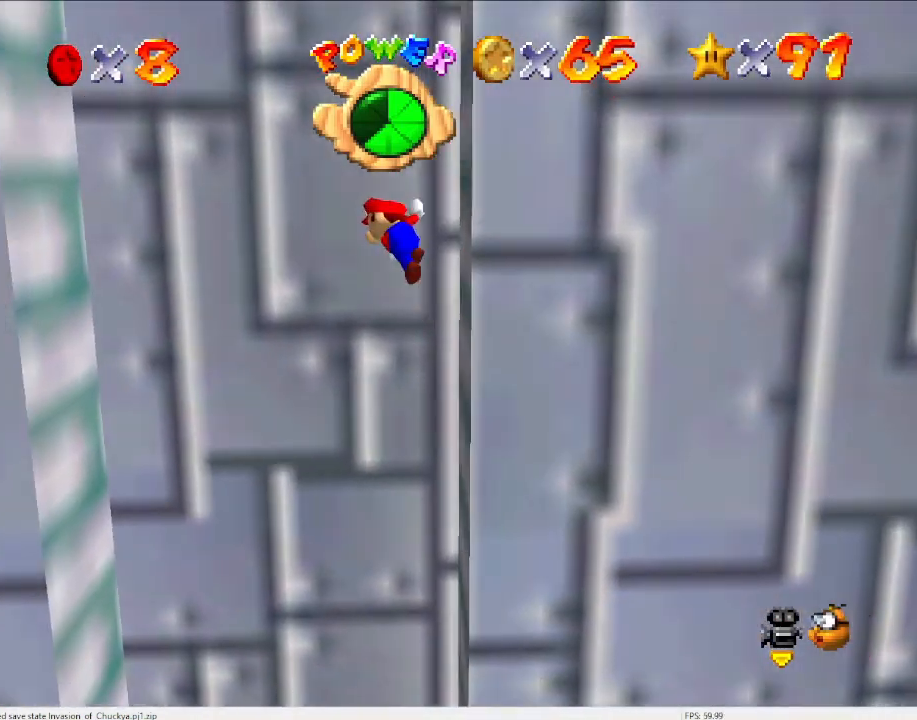
{"buttons": [], "left_stick": "center", "events": [[233, "A", "up"], [433, "left_stick", "center"]]}
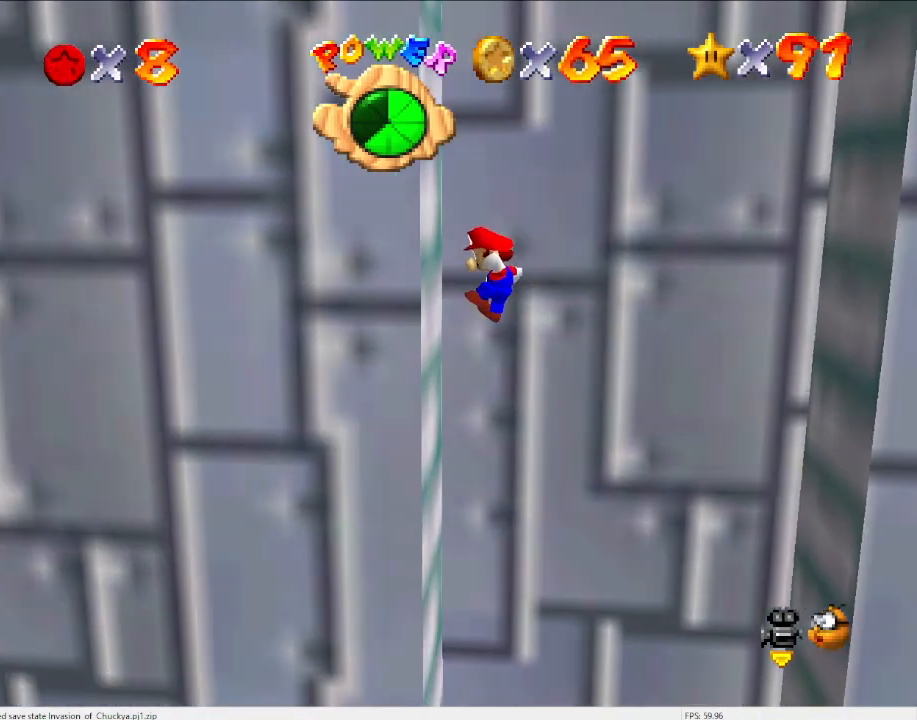
{"buttons": [], "left_stick": "right", "events": [[167, "A", "down"], [167, "left_stick", "right"], [400, "A", "up"]]}
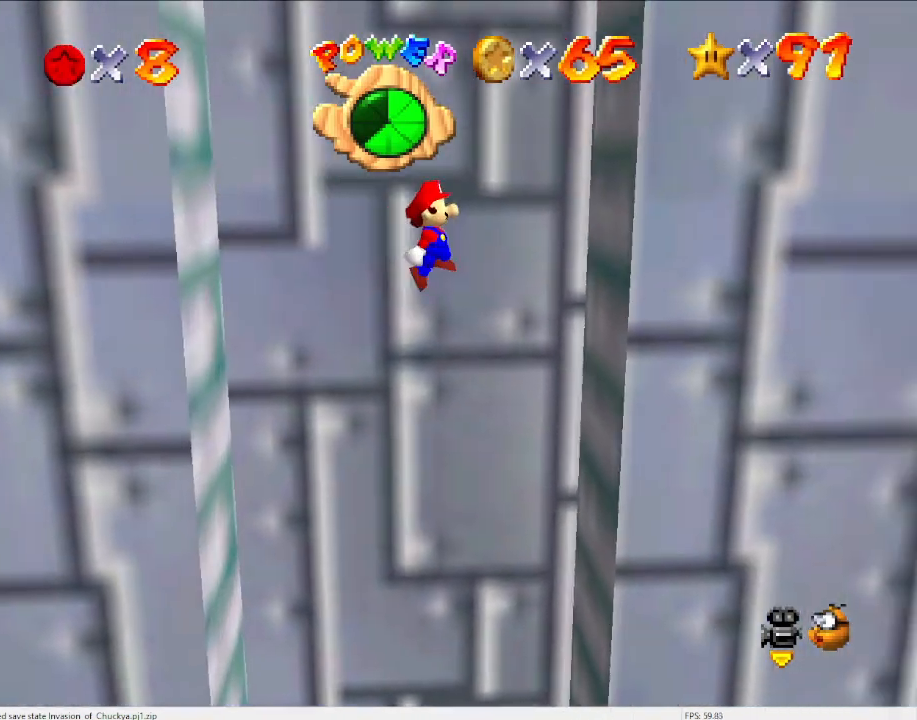
{"buttons": [], "left_stick": "left", "events": [[300, "left_stick", "center"], [333, "A", "down"], [367, "left_stick", "left"], [500, "A", "up"]]}
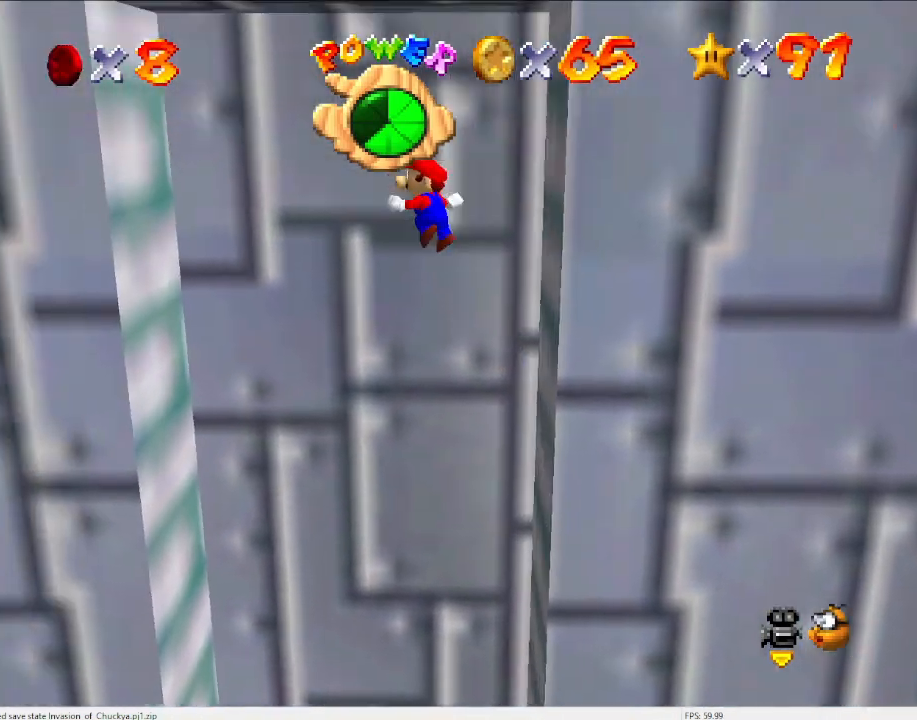
{"buttons": [], "left_stick": "center", "events": [[433, "left_stick", "center"]]}
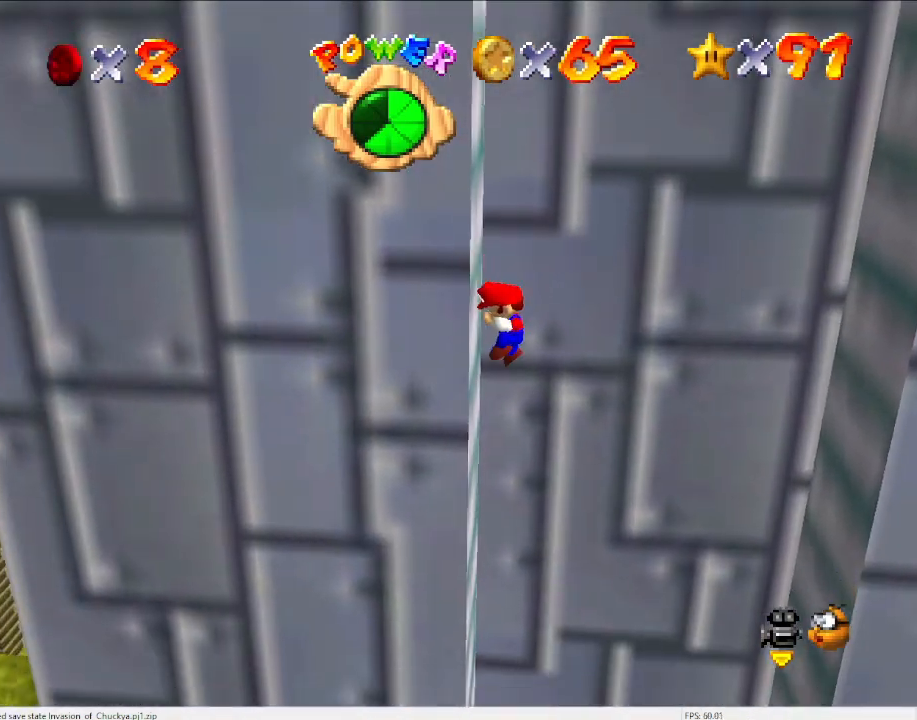
{"buttons": [], "left_stick": "center", "events": [[33, "A", "down"], [33, "left_stick", "right"], [333, "A", "up"], [500, "left_stick", "center"]]}
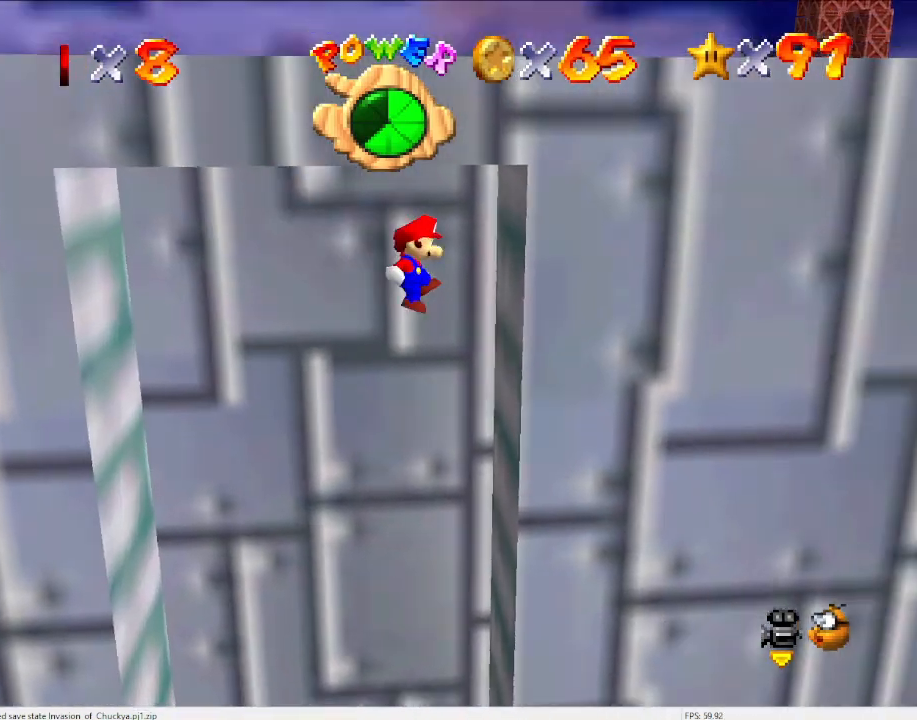
{"buttons": [], "left_stick": "down", "events": [[233, "left_stick", "down"], [267, "A", "down"], [467, "A", "up"]]}